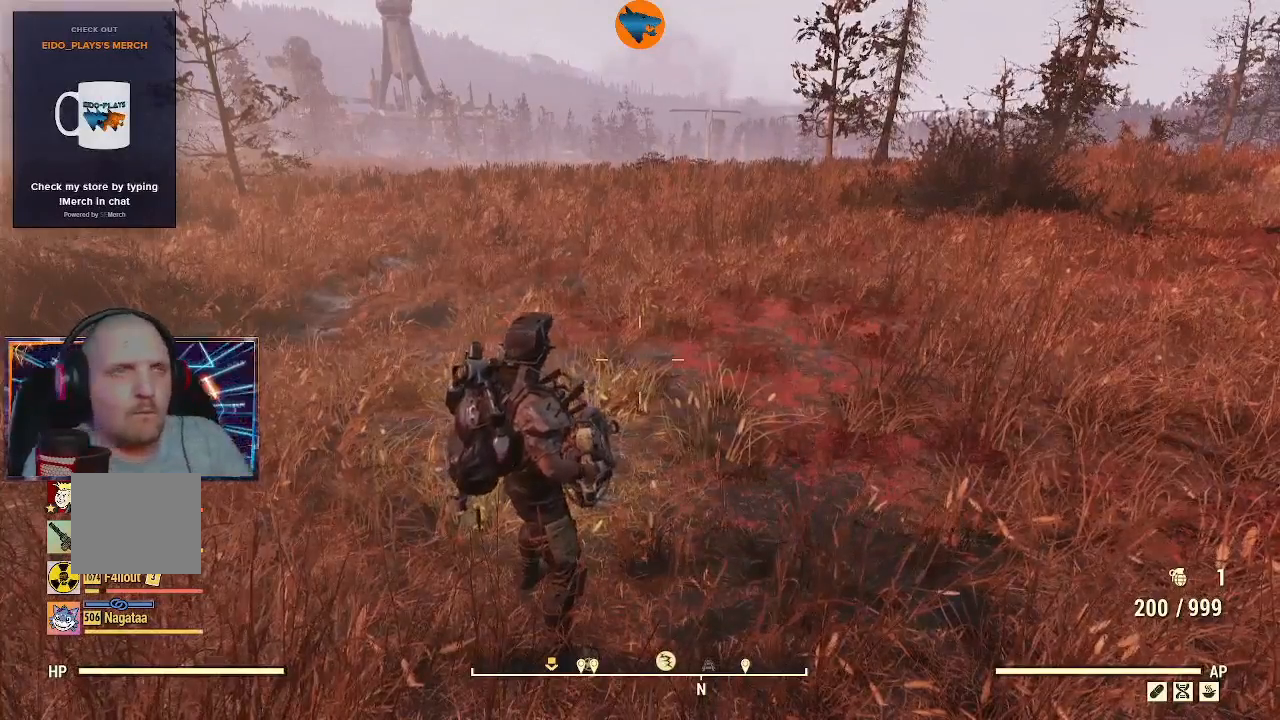
Gameplay with a controller (Xbox layout); each line is a JSON object with the inputs held at the frame after it. "events" lists button and stick changes between this image and that frame as [ms after this image, input, new state], when the widget could be followed in between. Not read: L2.
{"buttons": [], "left_stick": "center", "right_stick": "center", "events": [[267, "DPAD_RIGHT", "down"], [367, "DPAD_RIGHT", "up"]]}
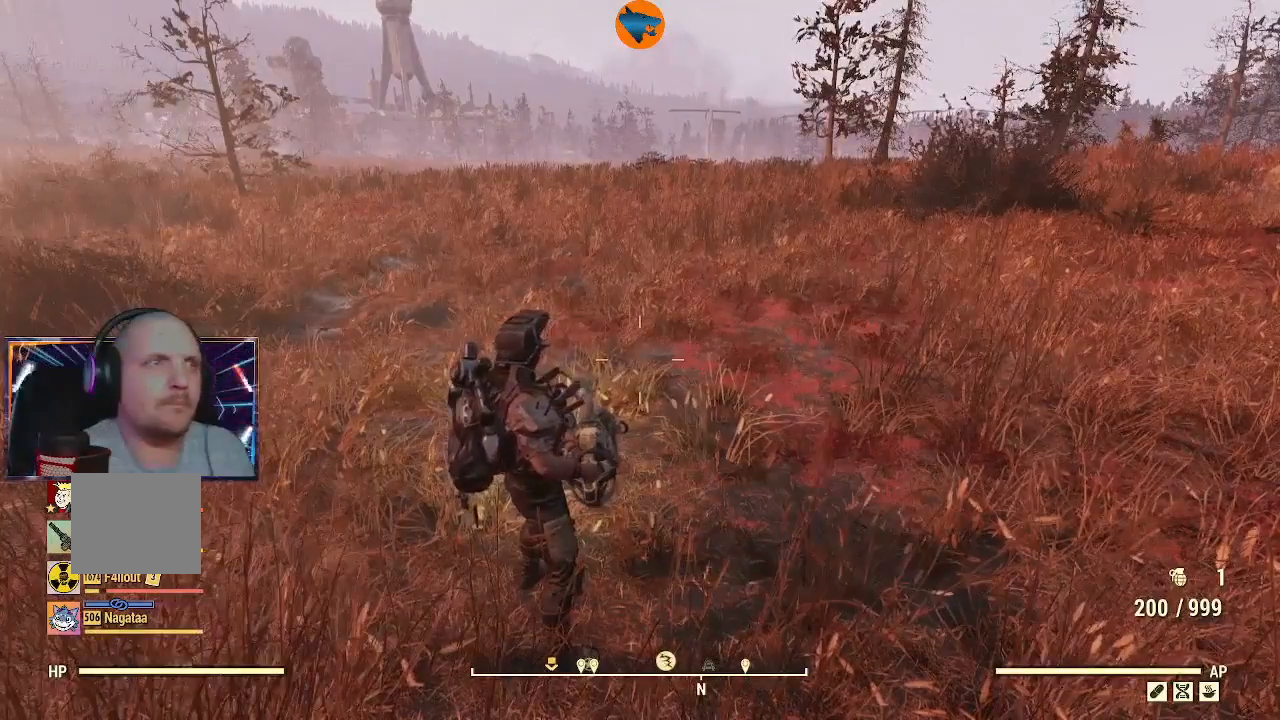
{"buttons": [], "left_stick": "center", "right_stick": "center", "events": []}
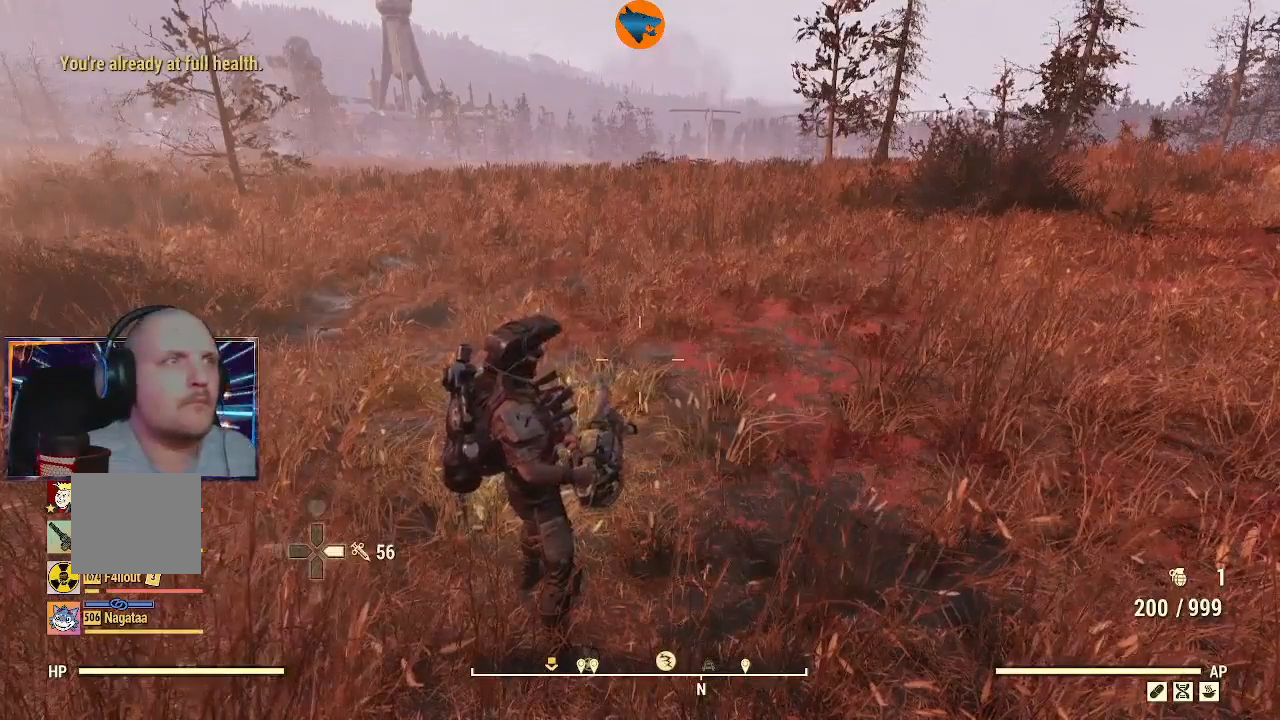
{"buttons": ["DPAD_UP"], "left_stick": "center", "right_stick": "center", "events": [[400, "DPAD_UP", "down"]]}
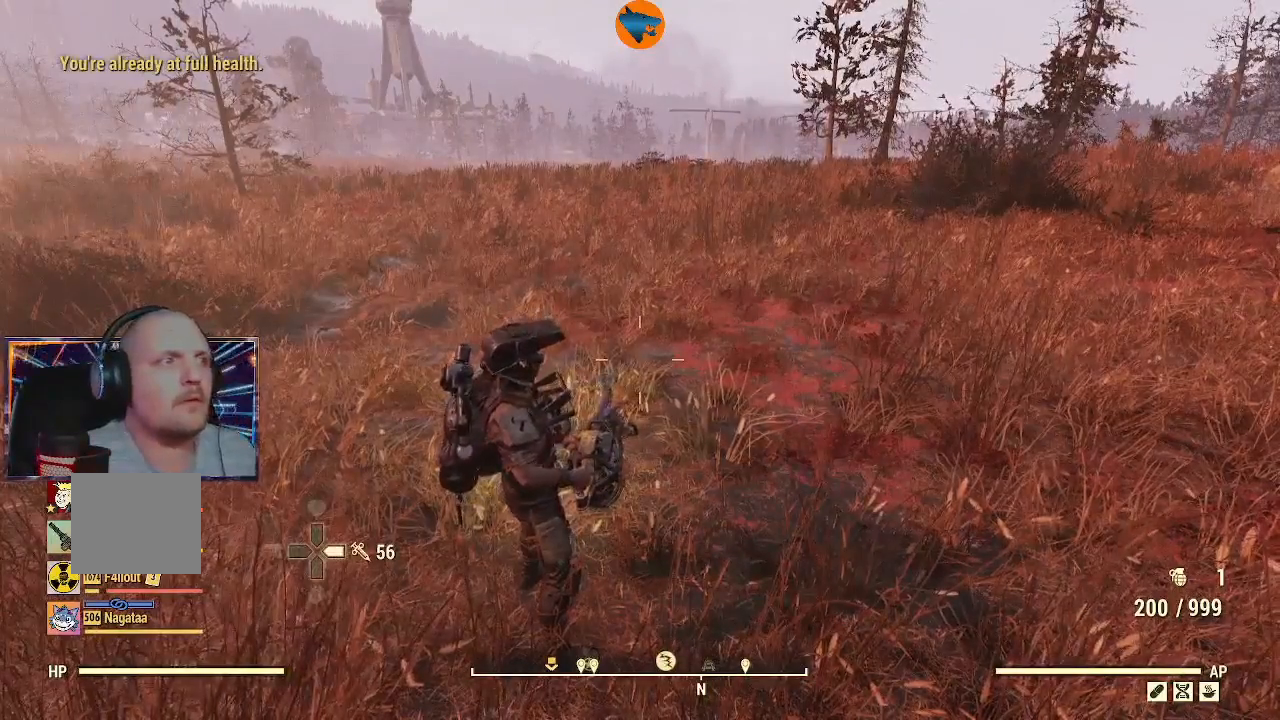
{"buttons": [], "left_stick": "center", "right_stick": "center", "events": [[33, "DPAD_UP", "up"]]}
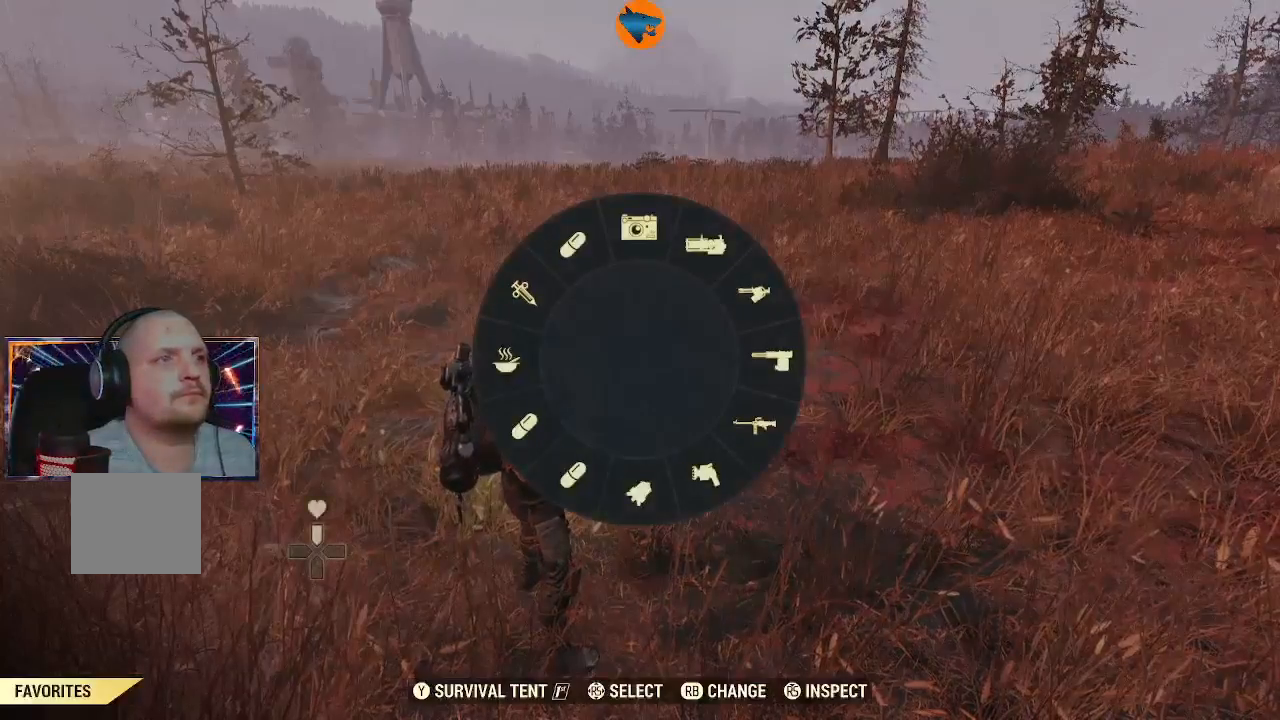
{"buttons": [], "left_stick": "center", "right_stick": "center", "events": []}
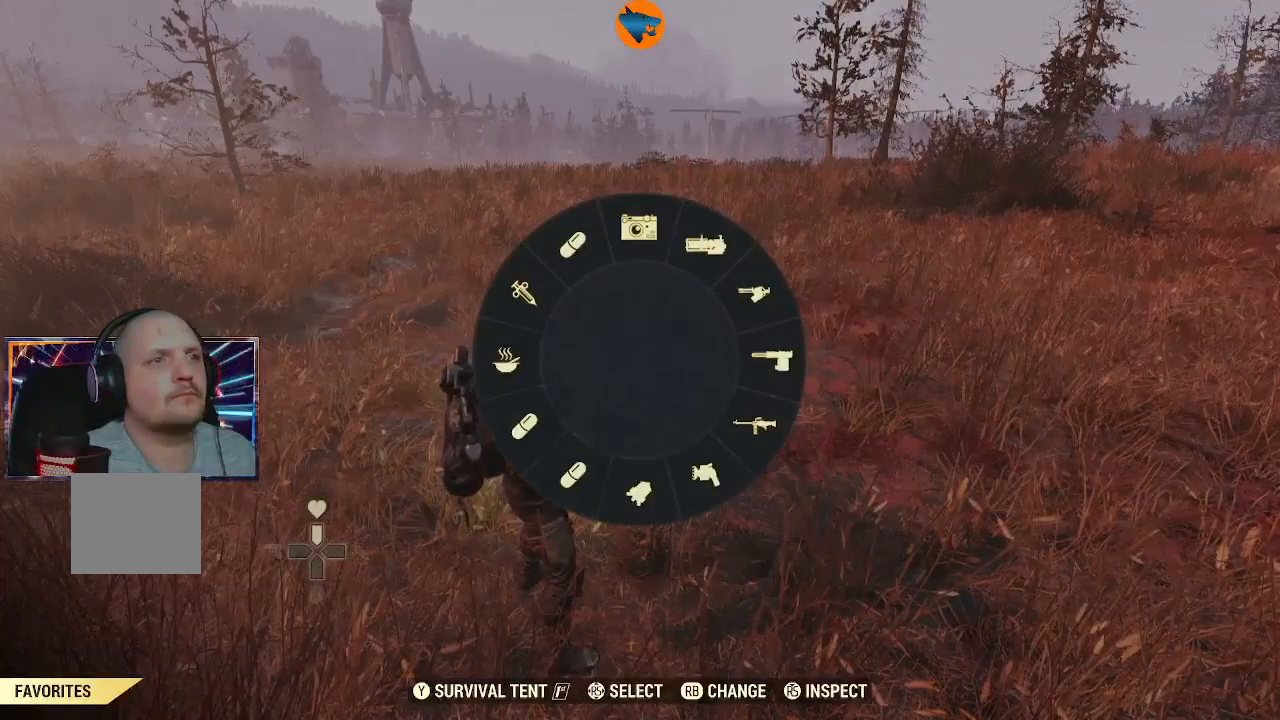
{"buttons": [], "left_stick": "center", "right_stick": "center", "events": []}
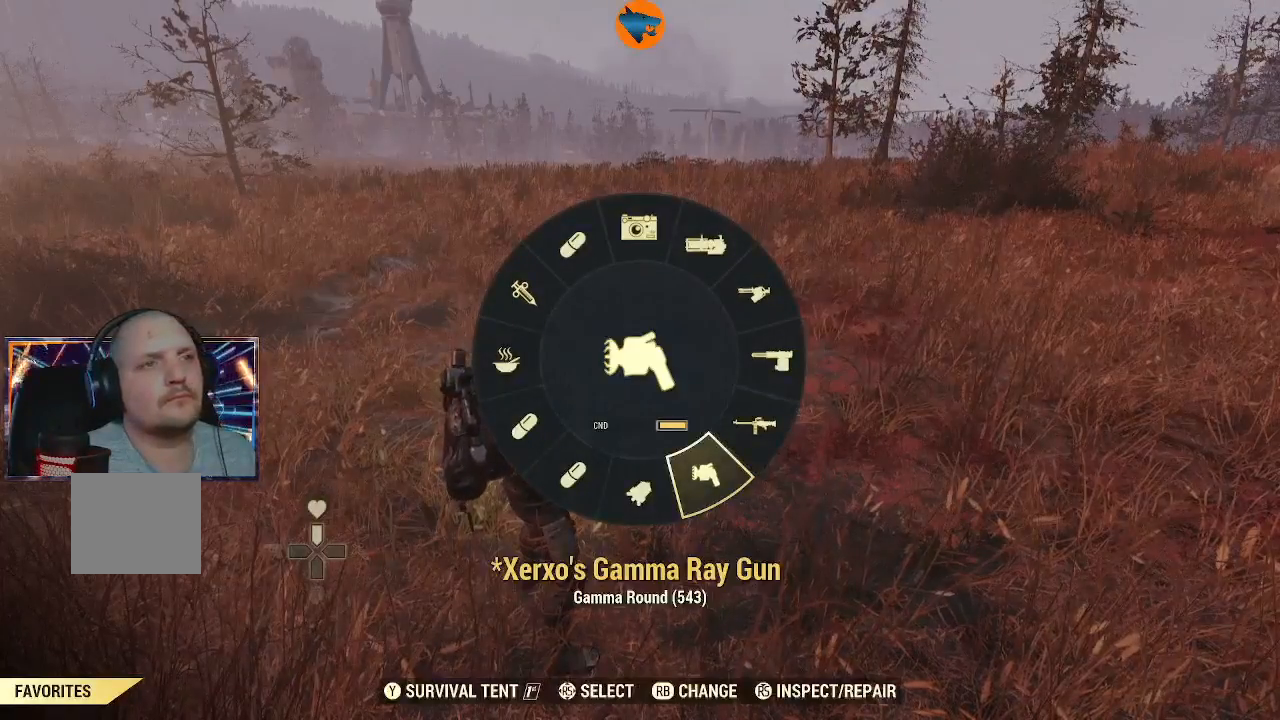
{"buttons": [], "left_stick": "center", "right_stick": "center", "events": []}
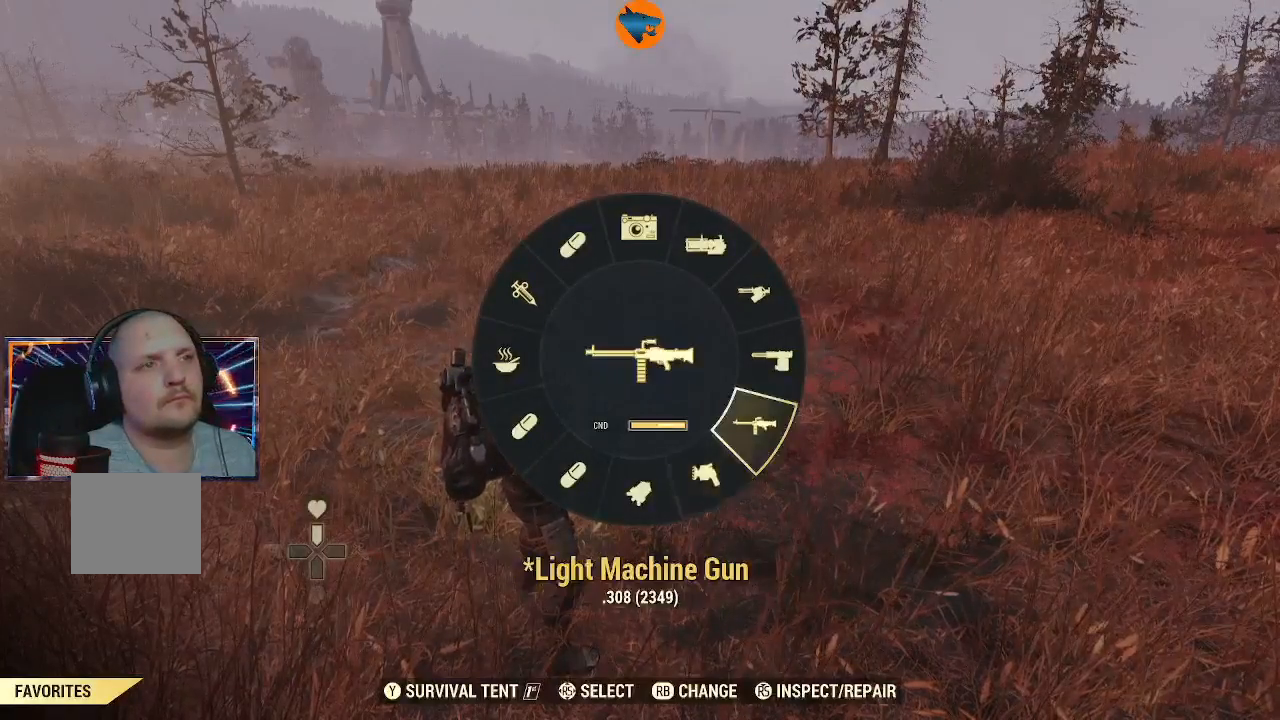
{"buttons": [], "left_stick": "center", "right_stick": "center", "events": [[300, "A", "down"], [367, "A", "up"]]}
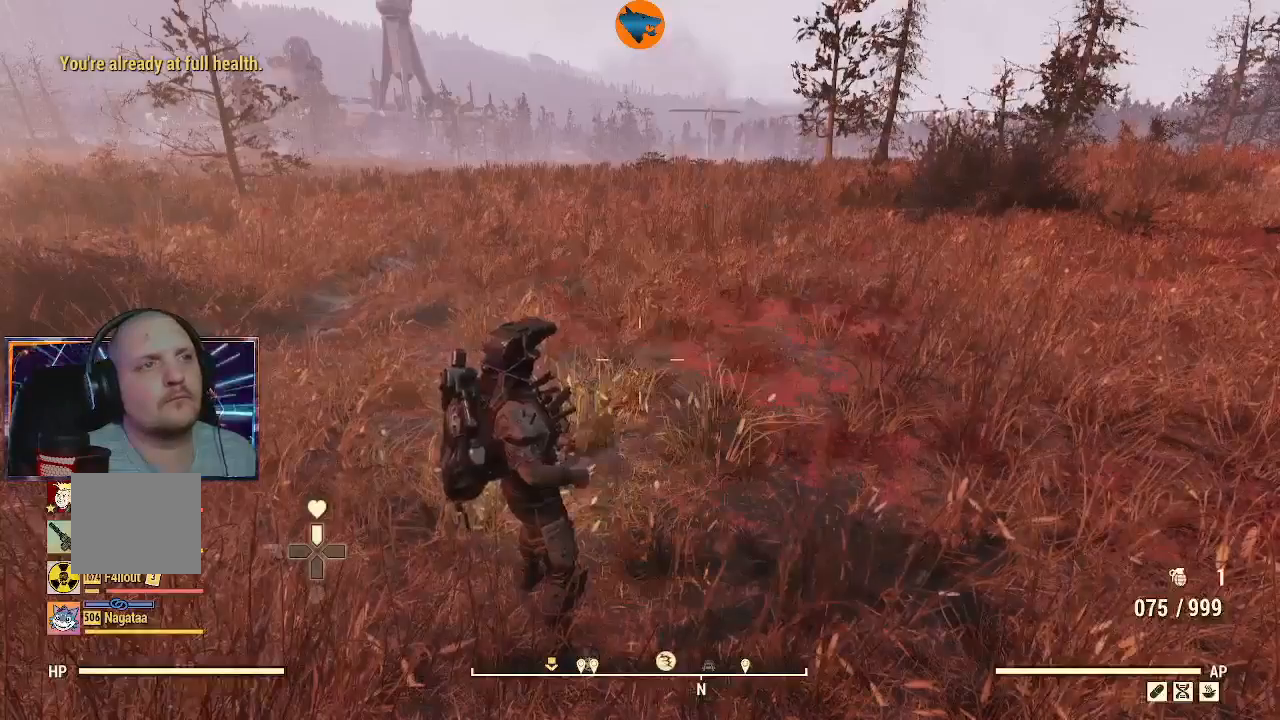
{"buttons": [], "left_stick": "center", "right_stick": "center", "events": []}
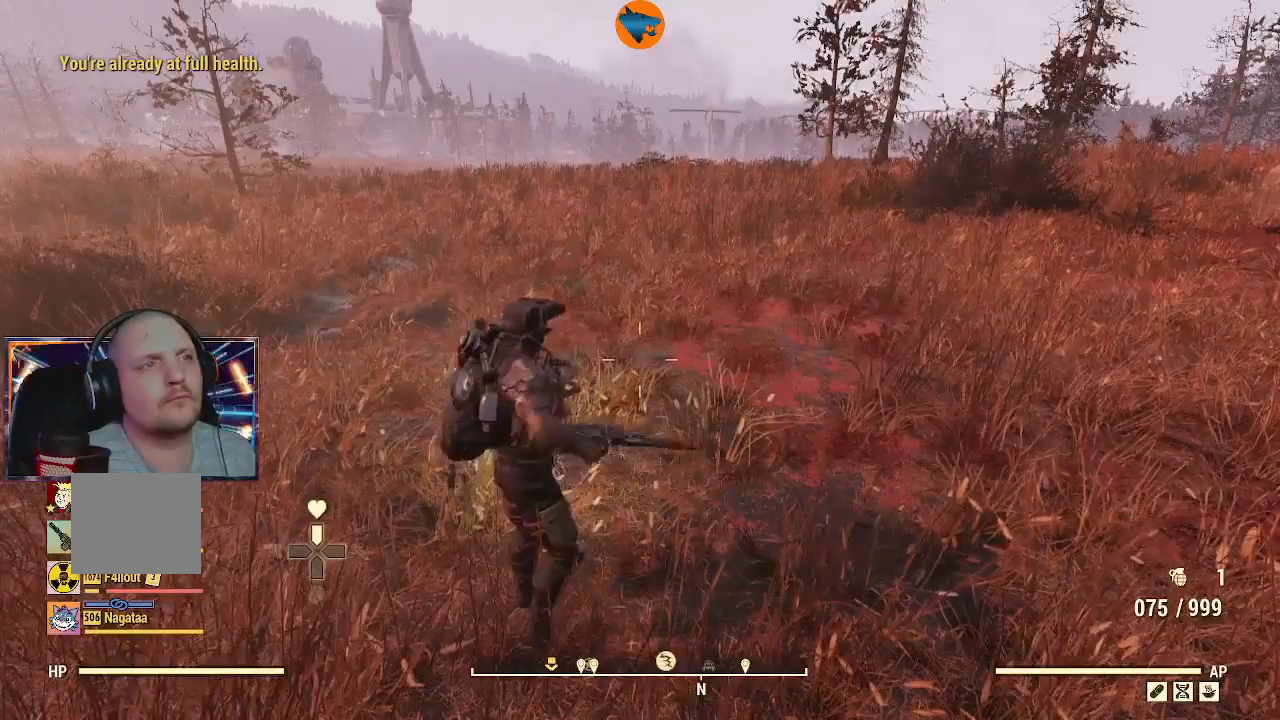
{"buttons": ["X"], "left_stick": "center", "right_stick": "center", "events": [[233, "X", "down"], [333, "X", "up"], [500, "X", "down"]]}
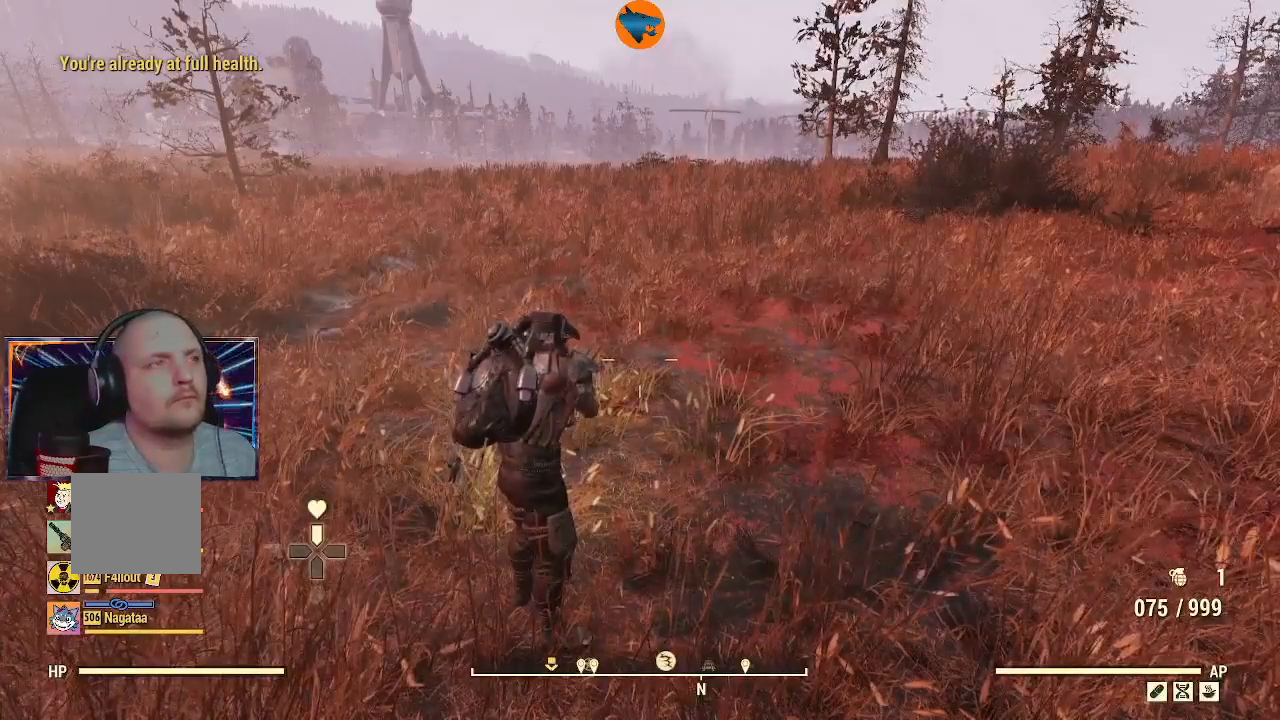
{"buttons": [], "left_stick": "center", "right_stick": "center", "events": [[133, "X", "up"]]}
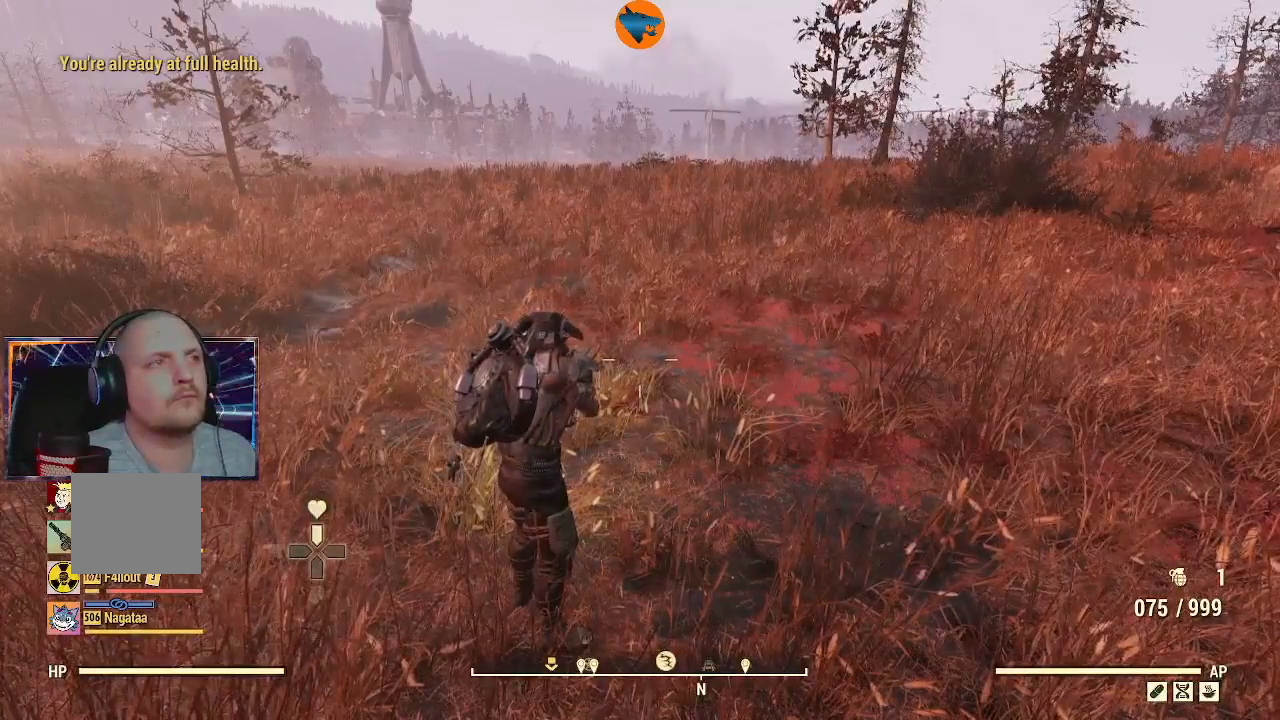
{"buttons": [], "left_stick": "center", "right_stick": "center", "events": [[167, "DPAD_UP", "down"], [300, "DPAD_UP", "up"]]}
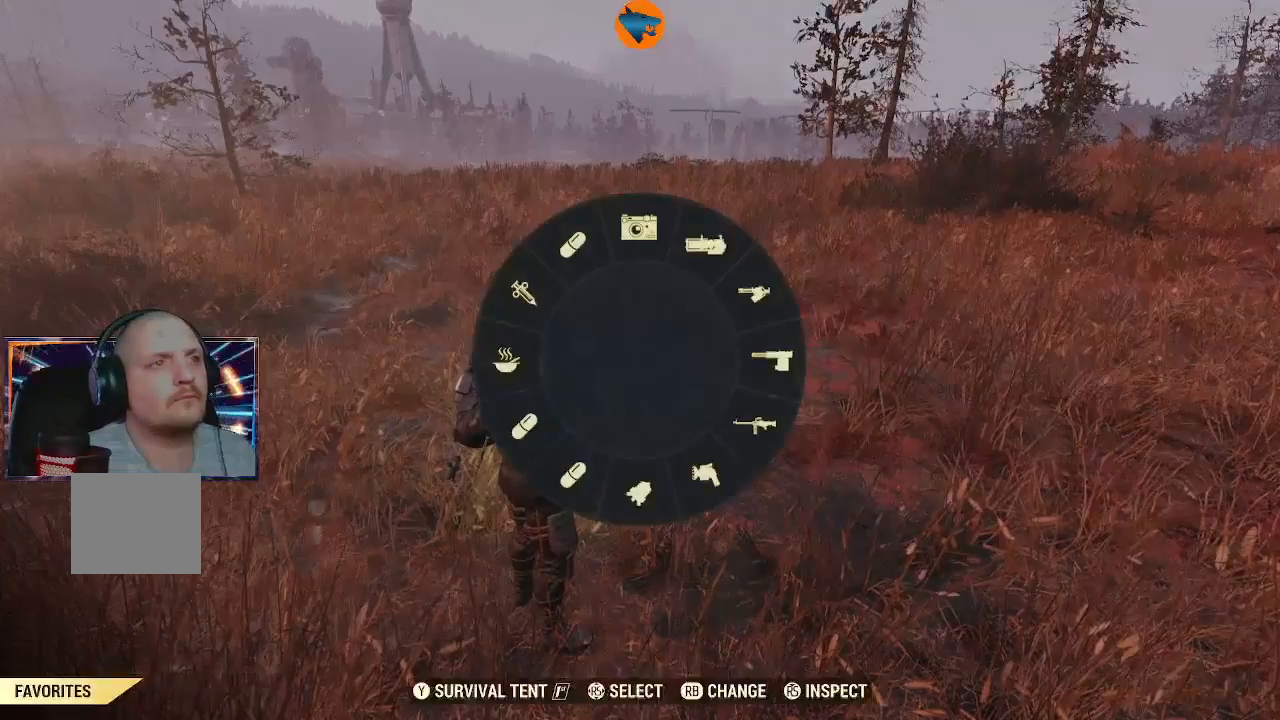
{"buttons": [], "left_stick": "center", "right_stick": "center", "events": [[233, "right_stick", "down"], [333, "right_stick", "center"]]}
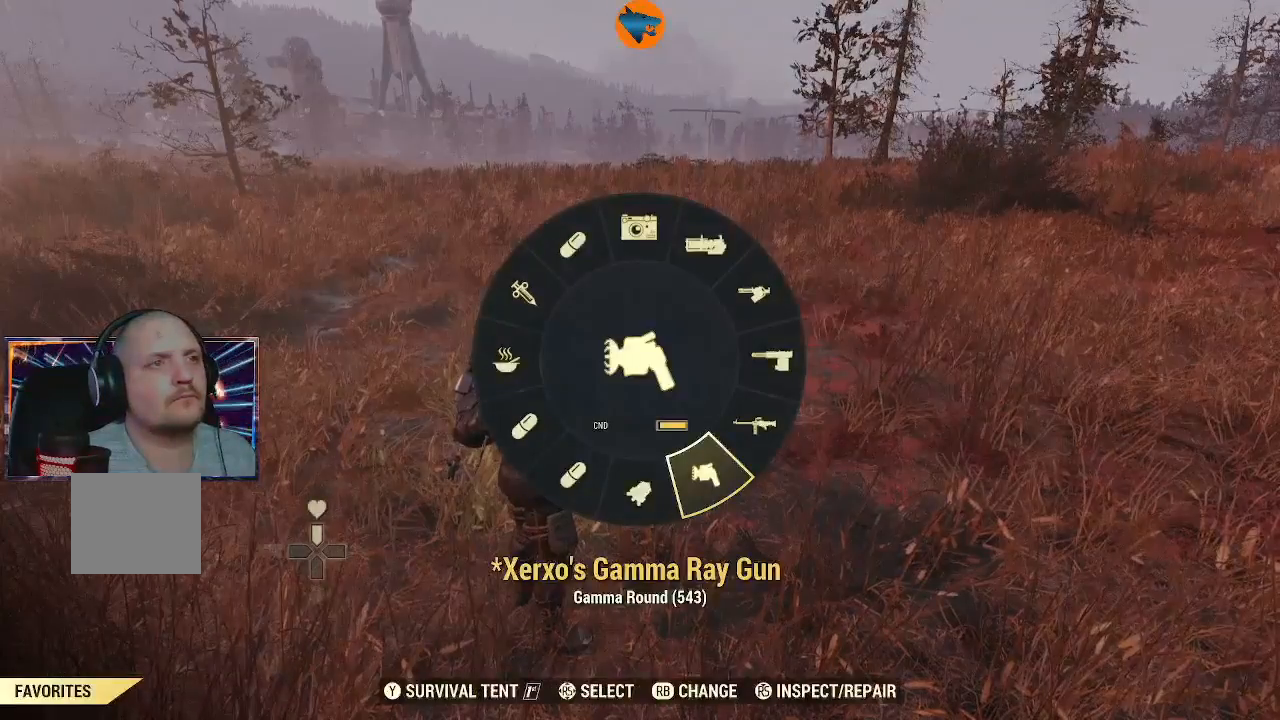
{"buttons": [], "left_stick": "center", "right_stick": "center", "events": [[67, "A", "down"], [100, "A", "up"]]}
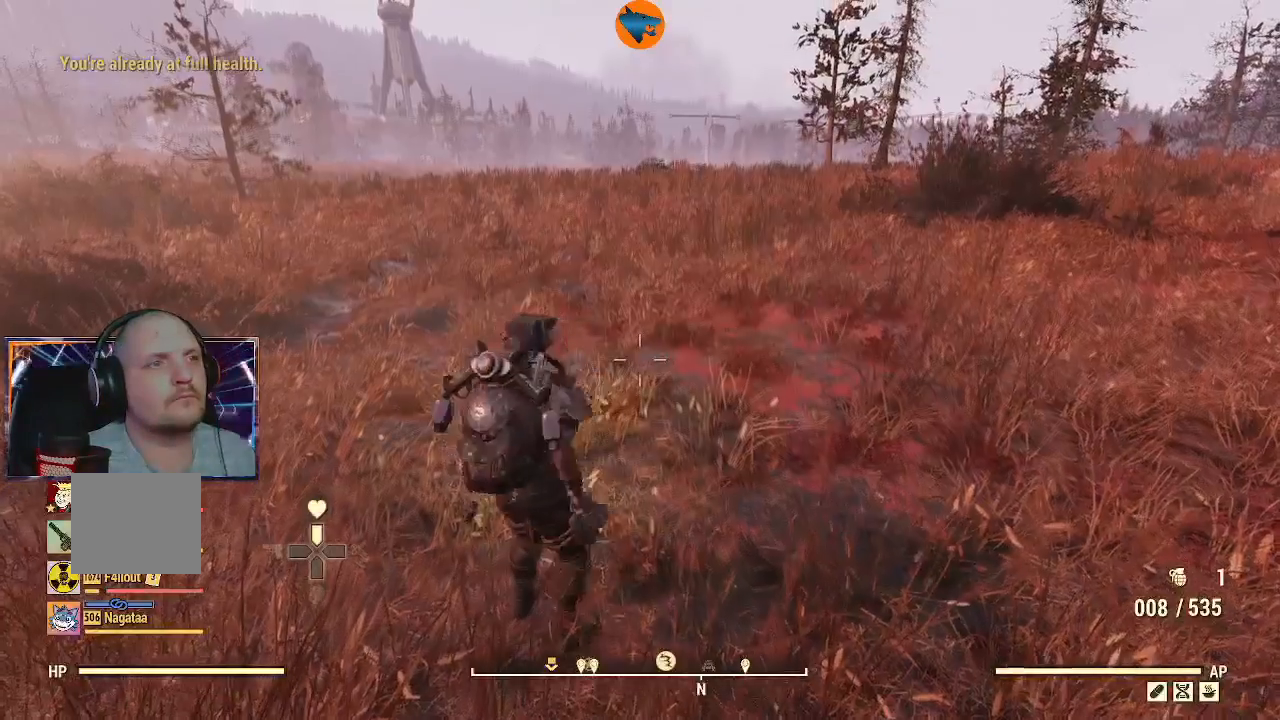
{"buttons": [], "left_stick": "center", "right_stick": "up", "events": [[333, "right_stick", "up"]]}
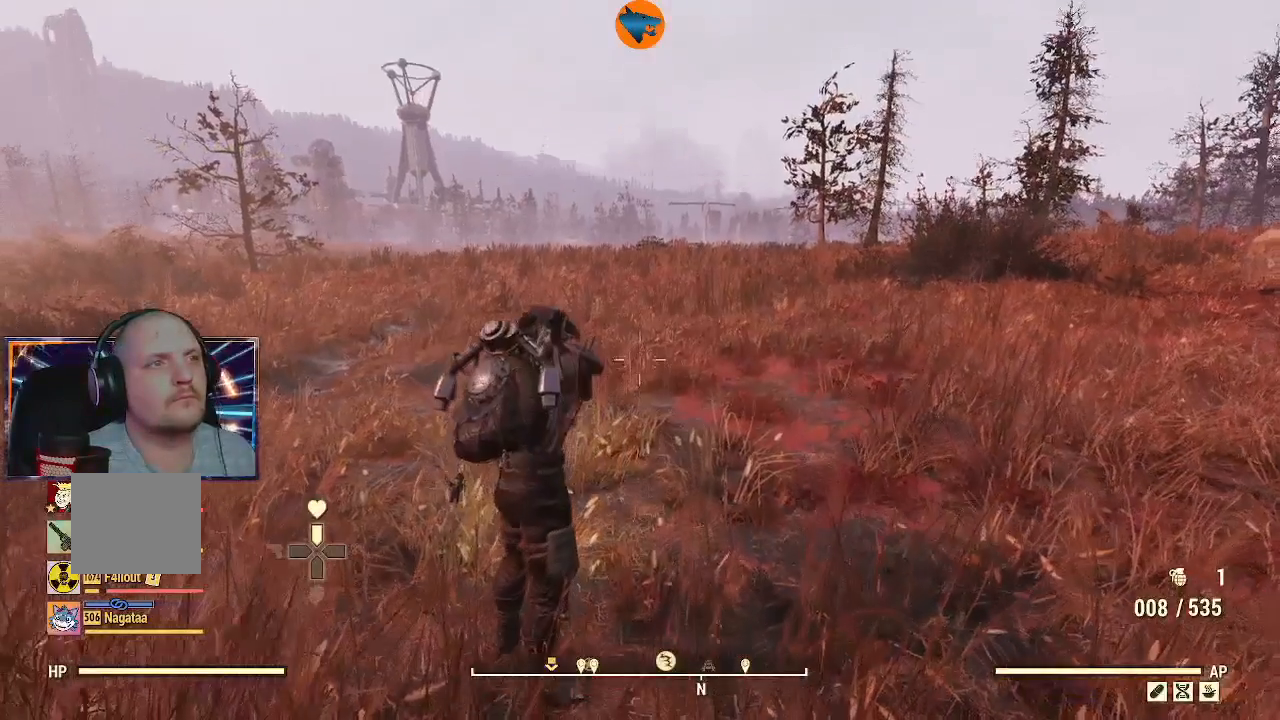
{"buttons": [], "left_stick": "center", "right_stick": "center", "events": [[33, "right_stick", "center"], [333, "DPAD_UP", "down"], [467, "DPAD_UP", "up"]]}
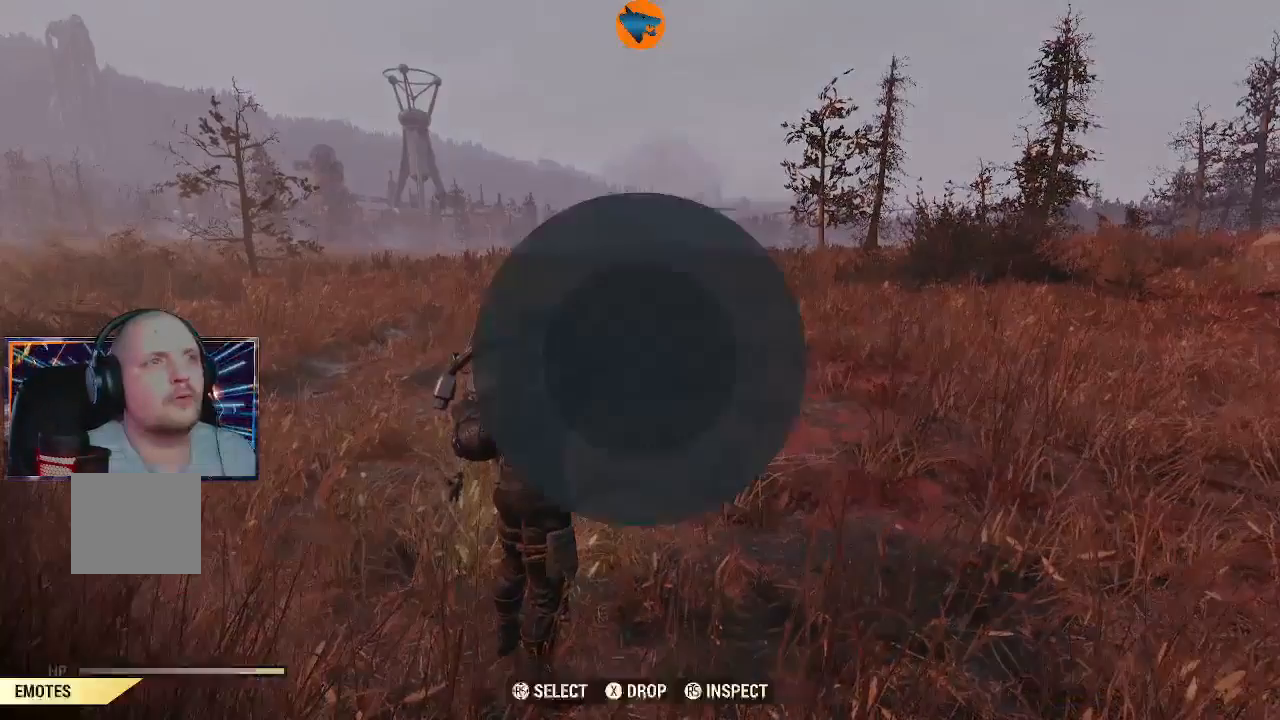
{"buttons": [], "left_stick": "center", "right_stick": "up-right", "events": [[467, "right_stick", "up-right"]]}
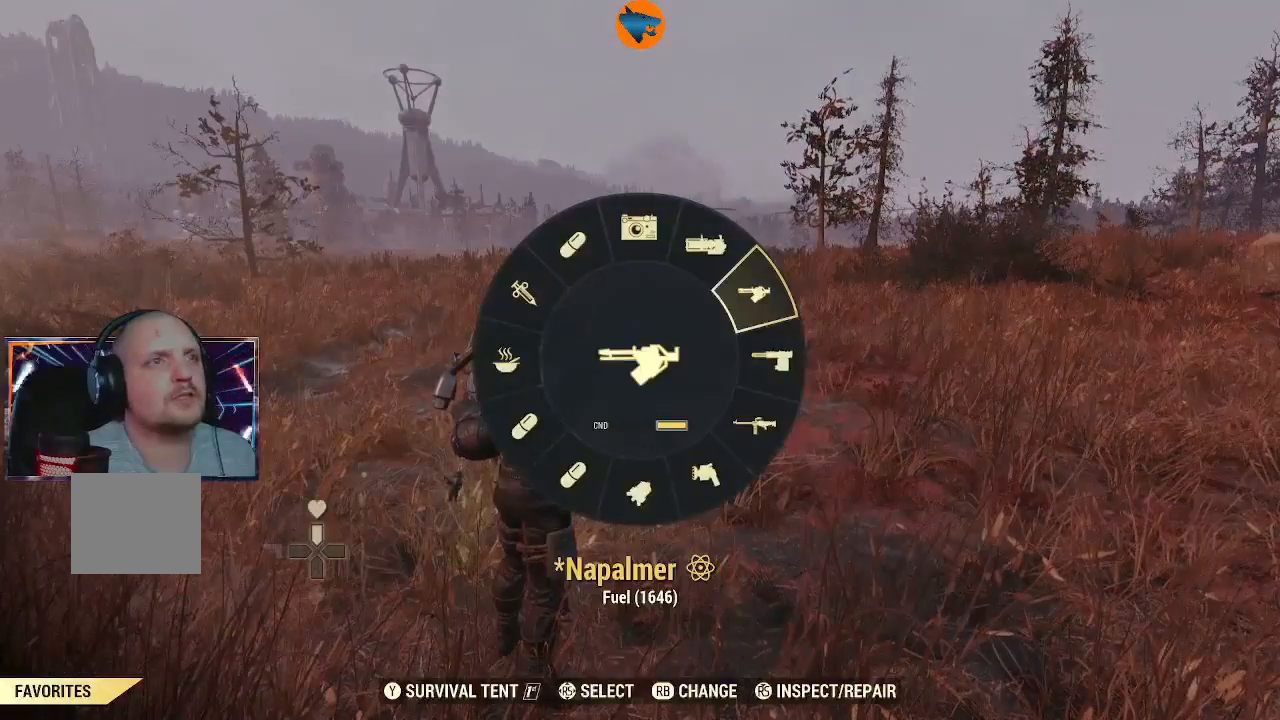
{"buttons": [], "left_stick": "center", "right_stick": "center", "events": [[67, "right_stick", "center"], [267, "A", "down"], [367, "A", "up"]]}
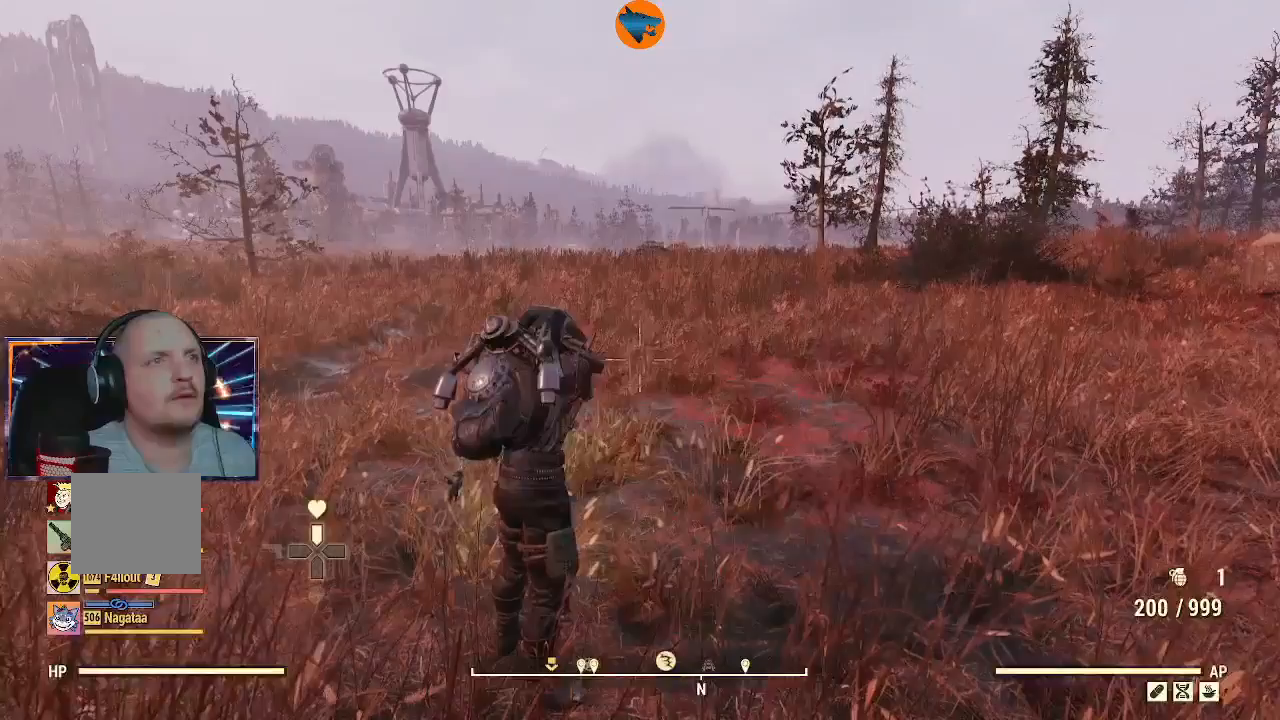
{"buttons": ["DPAD_UP"], "left_stick": "center", "right_stick": "center", "events": [[500, "DPAD_UP", "down"]]}
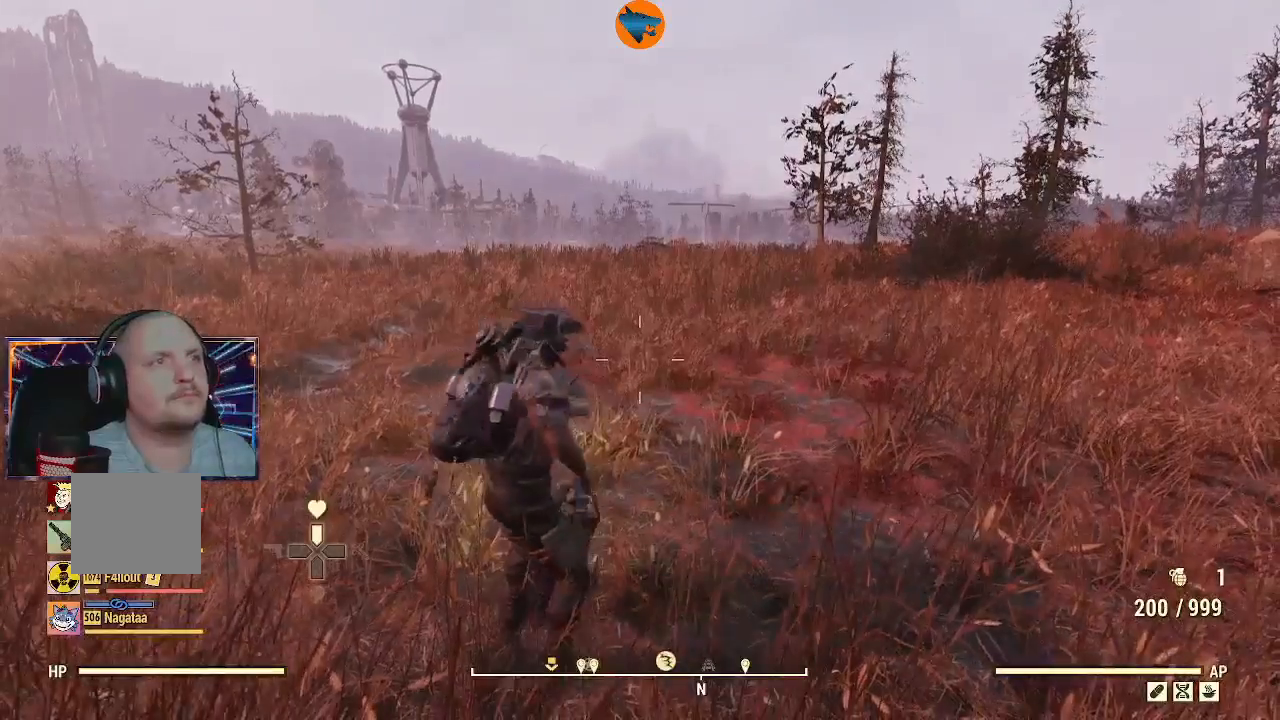
{"buttons": [], "left_stick": "center", "right_stick": "center", "events": [[267, "DPAD_UP", "up"]]}
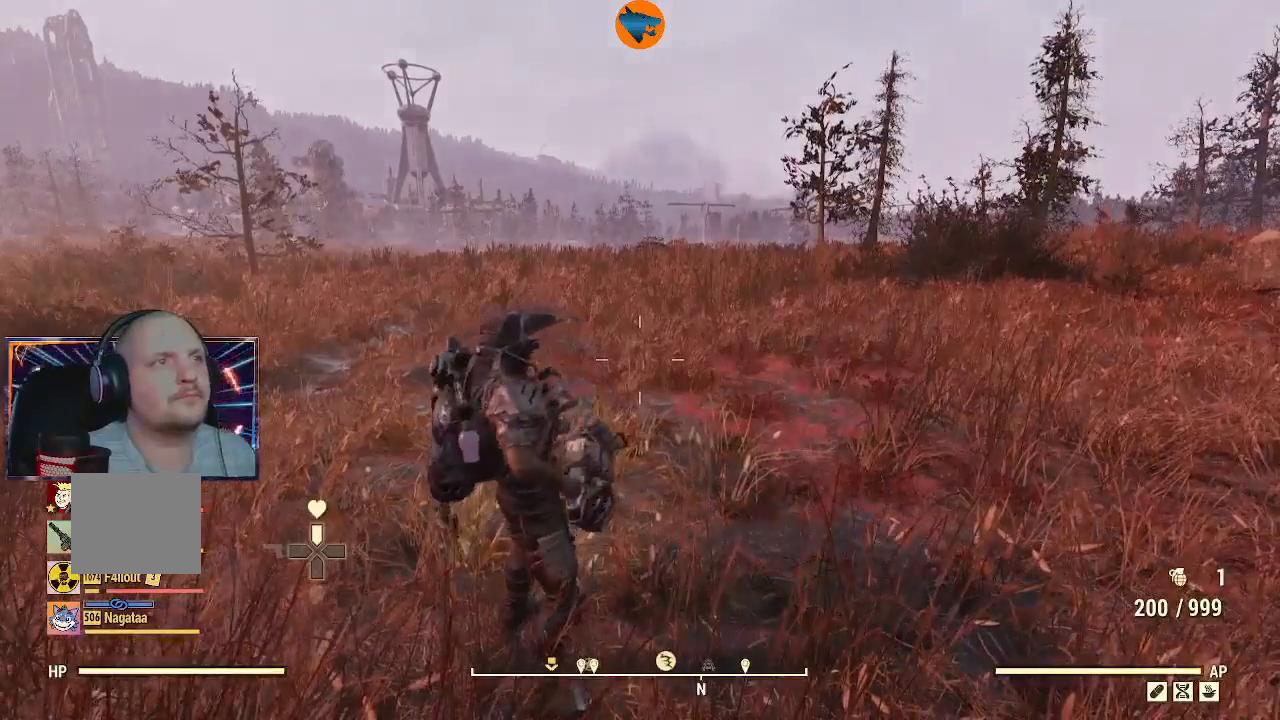
{"buttons": [], "left_stick": "center", "right_stick": "center", "events": [[33, "DPAD_UP", "down"], [167, "DPAD_UP", "up"]]}
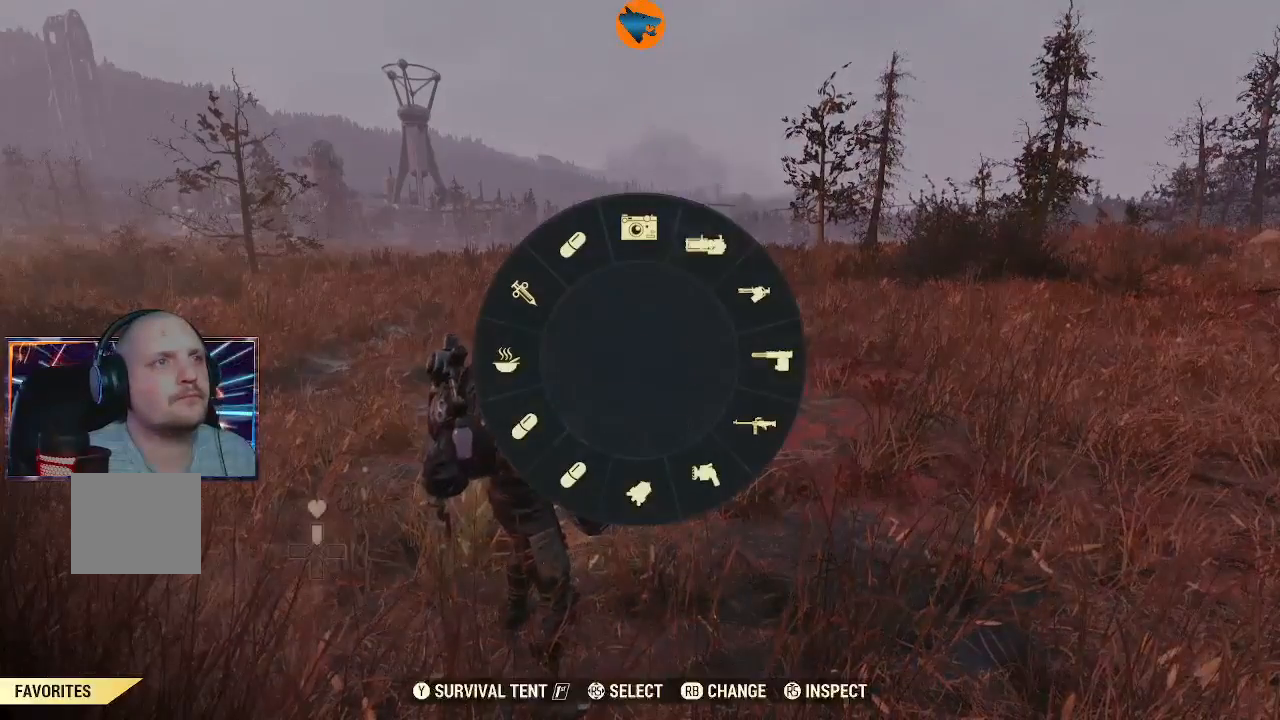
{"buttons": [], "left_stick": "center", "right_stick": "center", "events": [[33, "right_stick", "up-right"], [100, "right_stick", "center"]]}
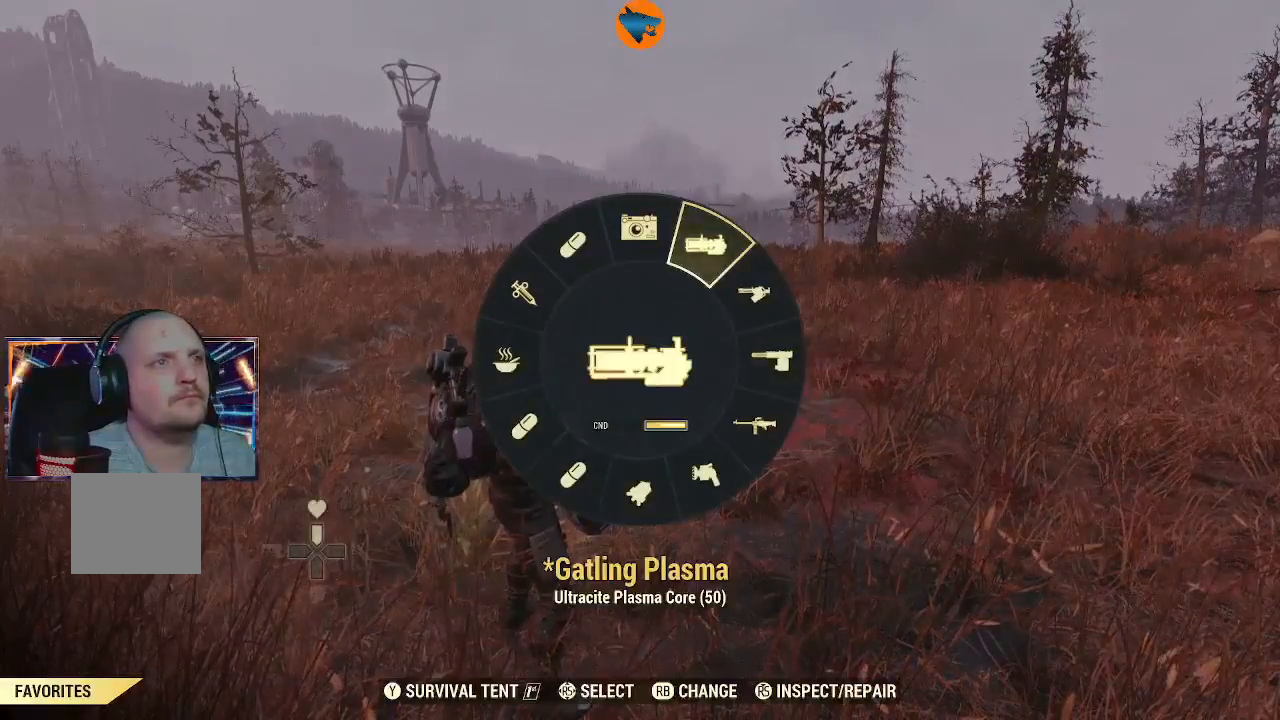
{"buttons": [], "left_stick": "center", "right_stick": "center", "events": [[100, "right_stick", "down-right"], [200, "right_stick", "center"], [433, "A", "down"], [500, "A", "up"]]}
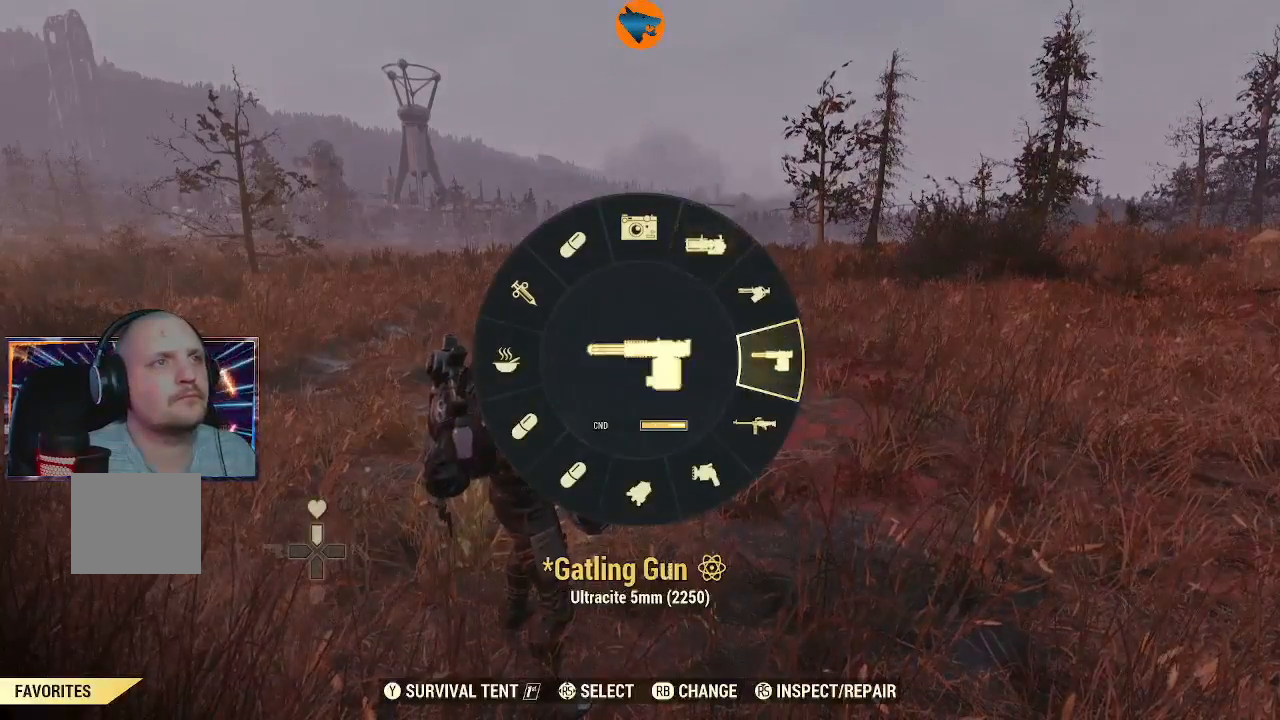
{"buttons": [], "left_stick": "center", "right_stick": "right", "events": [[367, "right_stick", "right"]]}
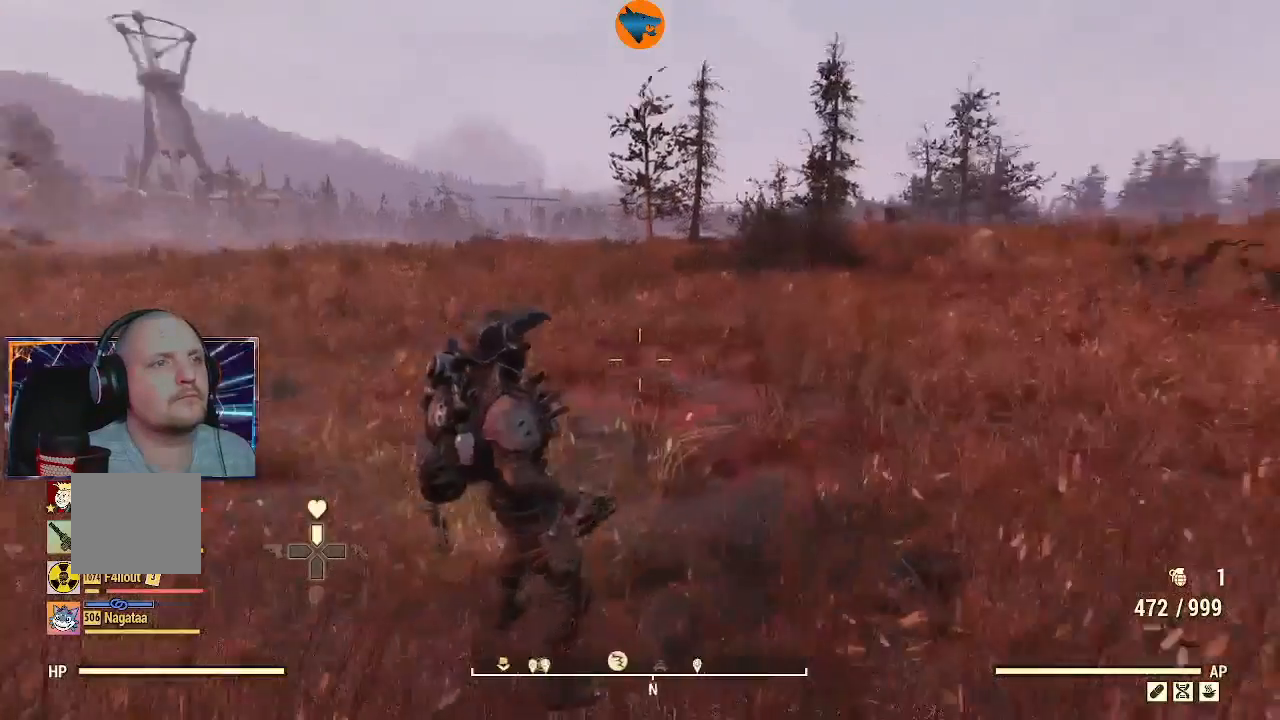
{"buttons": [], "left_stick": "up", "right_stick": "right", "events": [[100, "left_stick", "up"]]}
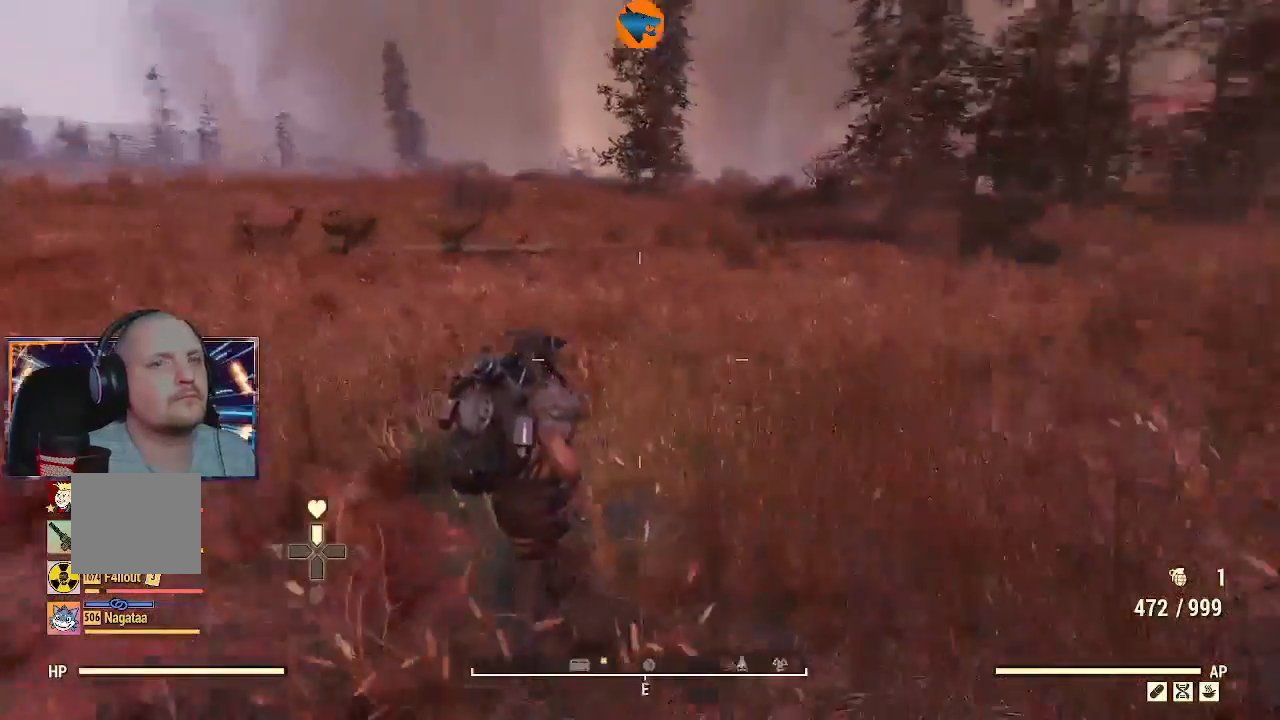
{"buttons": [], "left_stick": "up", "right_stick": "center", "events": [[200, "right_stick", "center"], [367, "X", "down"], [500, "X", "up"]]}
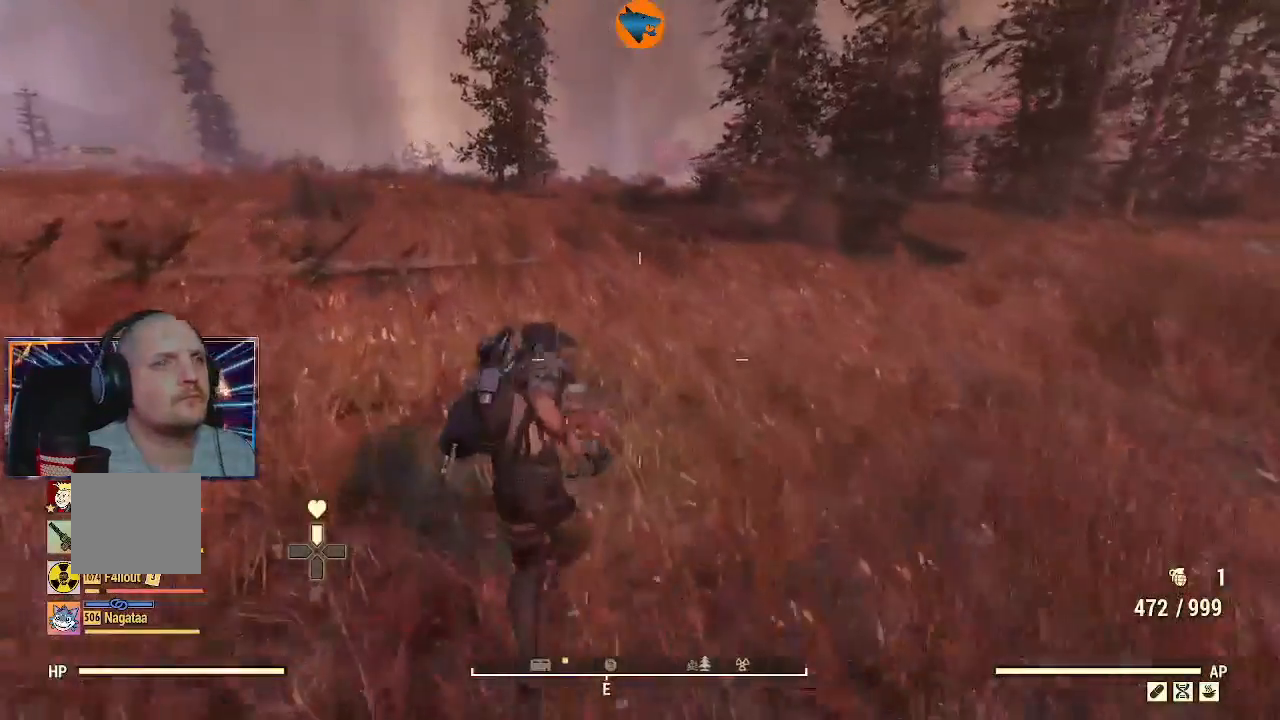
{"buttons": [], "left_stick": "up", "right_stick": "left", "events": [[333, "right_stick", "left"]]}